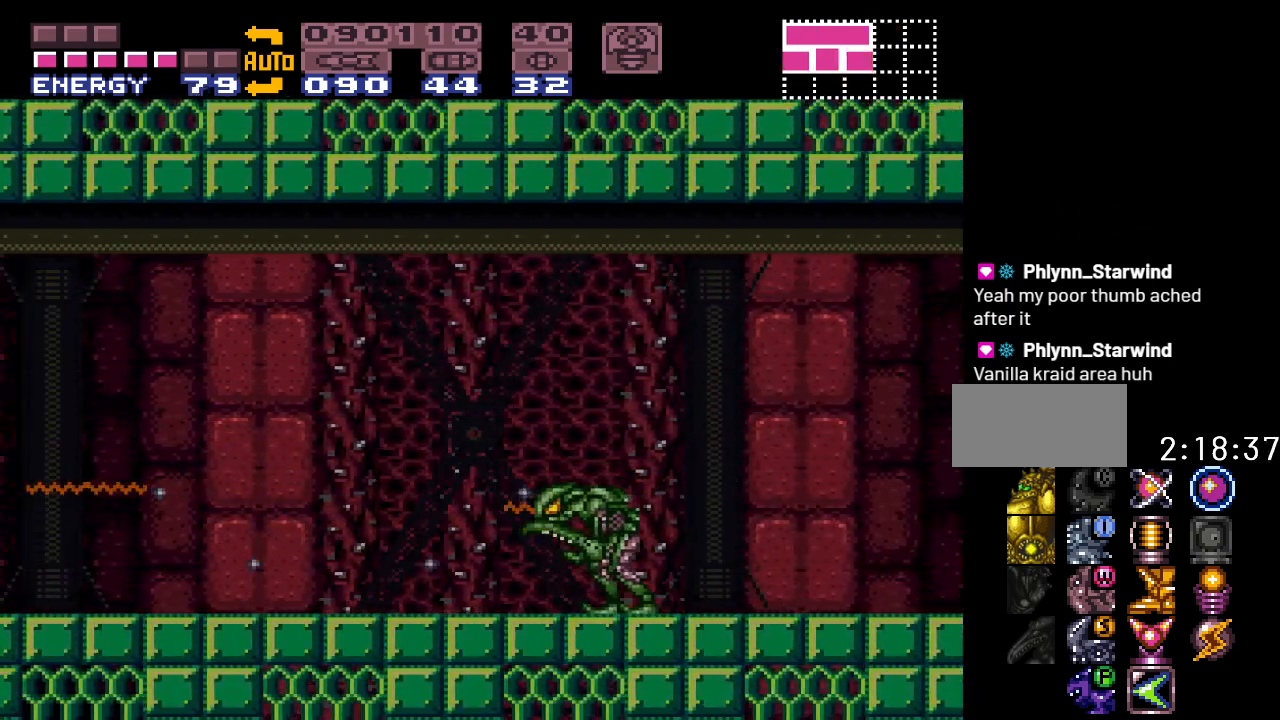
Gameplay with a controller (Nintendo layout); each line is a JSON object with the inputs held at the frame after it. "events" lists button and stick changes between this image and that frame as [ms after this image, input, new state], when the widget could be followed in between. Not read: L3 R3.
{"buttons": ["Y"], "events": [[333, "B", "down"], [450, "B", "up"], [483, "DPAD_RIGHT", "up"]]}
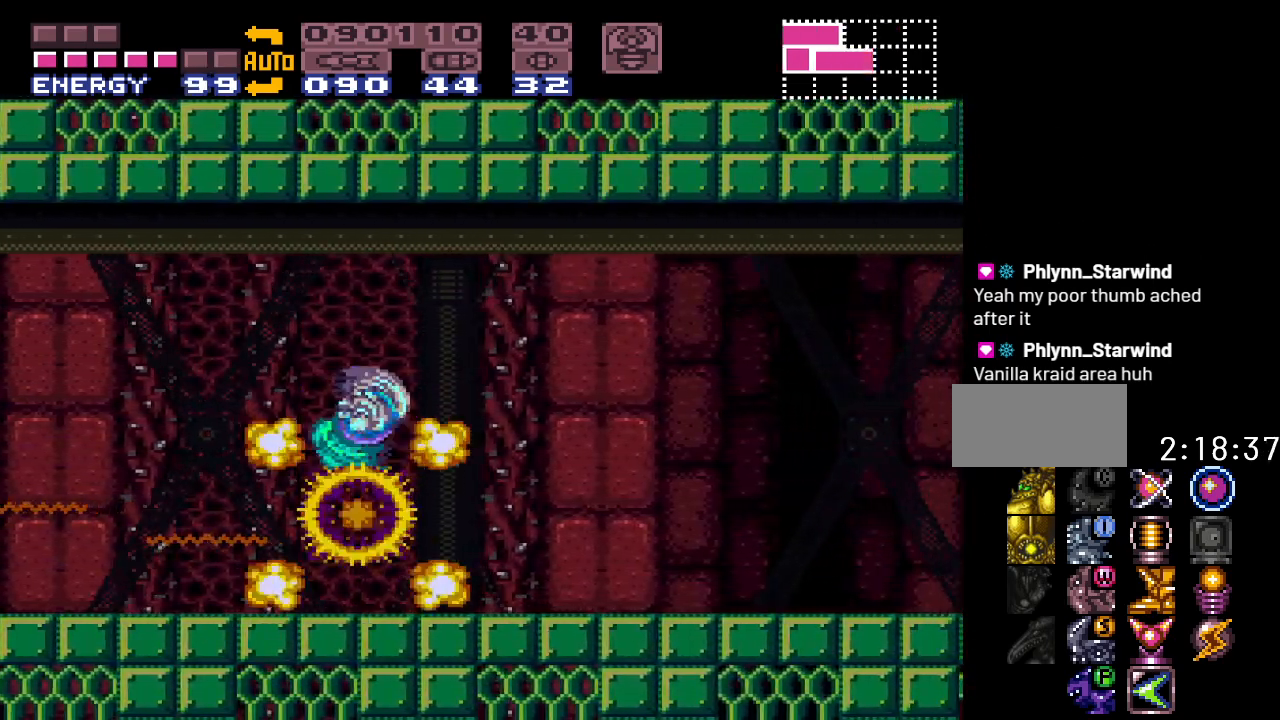
{"buttons": ["Y", "DPAD_LEFT"], "events": [[50, "DPAD_LEFT", "down"]]}
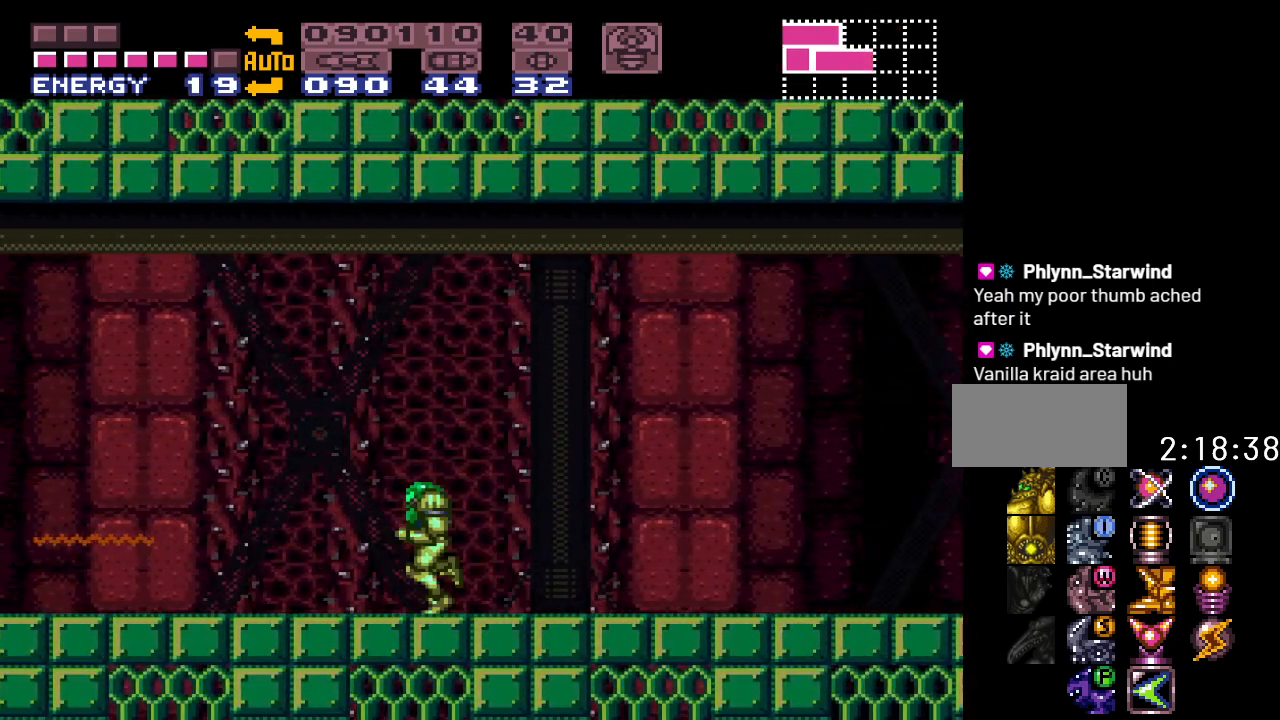
{"buttons": ["Y", "DPAD_RIGHT"], "events": [[433, "DPAD_LEFT", "up"], [483, "DPAD_RIGHT", "down"]]}
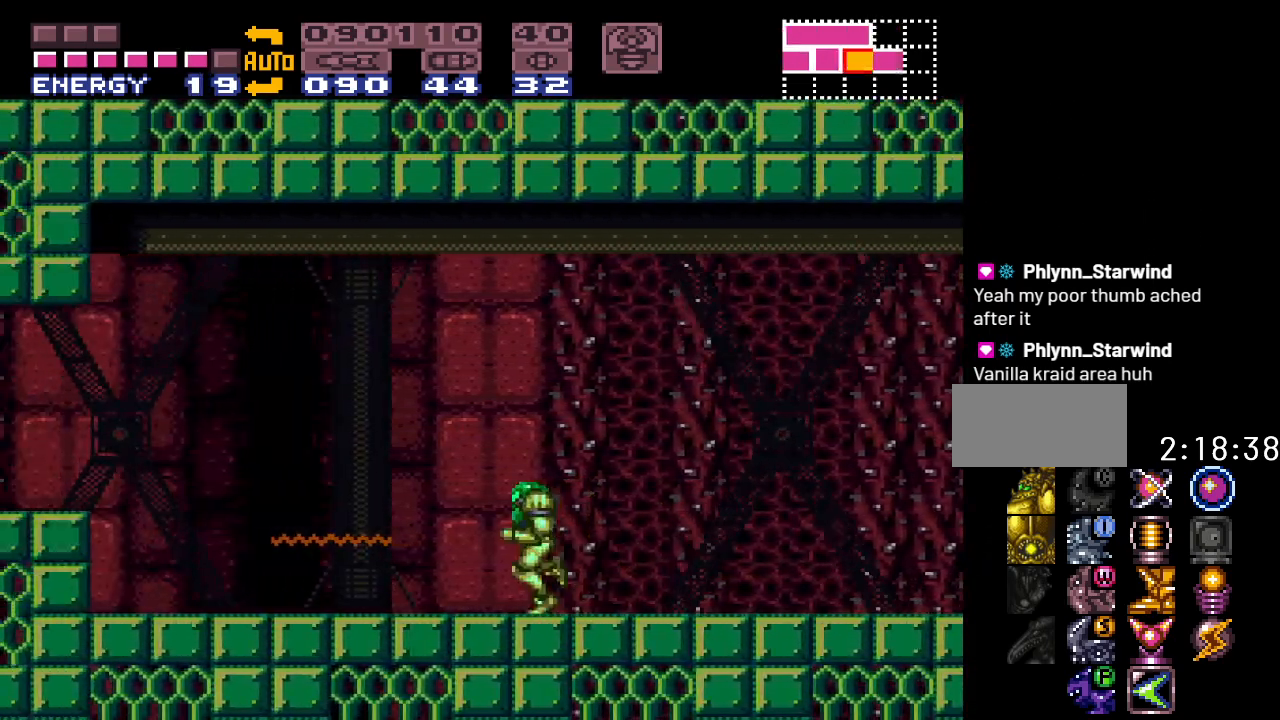
{"buttons": ["Y", "DPAD_RIGHT"], "events": [[17, "Y", "up"], [483, "Y", "down"]]}
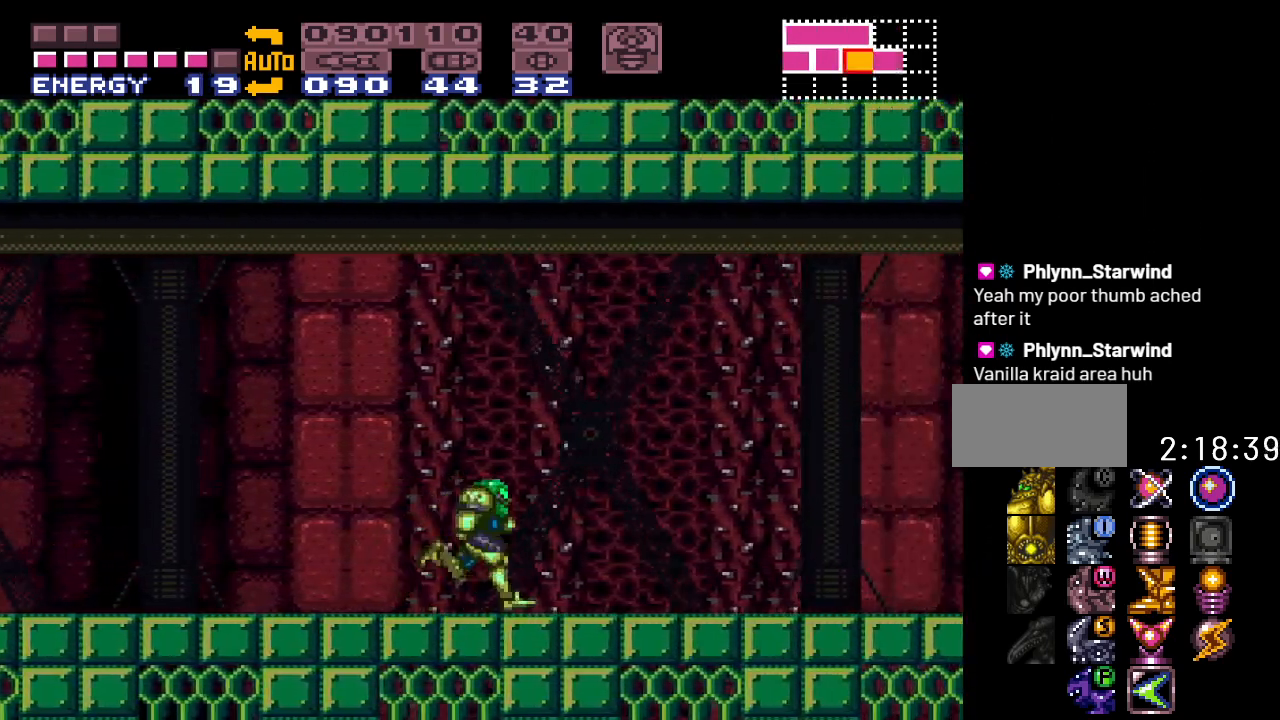
{"buttons": ["Y", "DPAD_RIGHT"], "events": []}
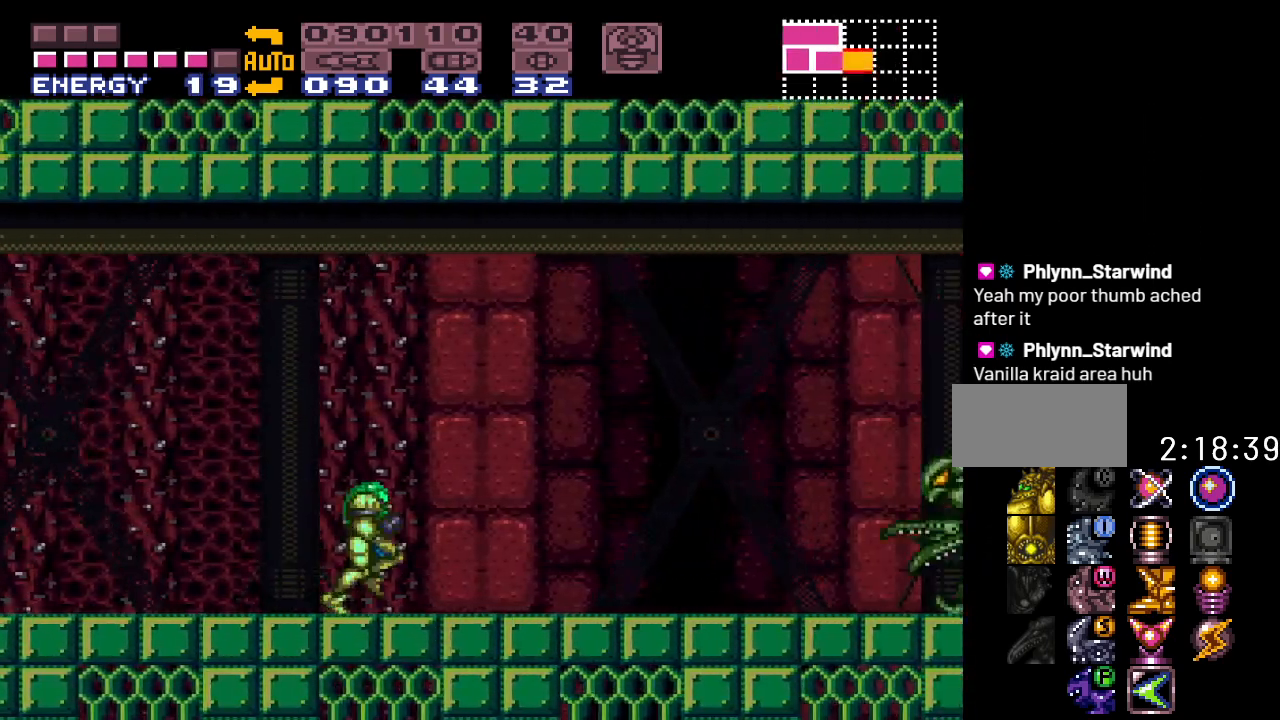
{"buttons": ["Y", "DPAD_RIGHT"], "events": [[367, "B", "down"], [450, "B", "up"]]}
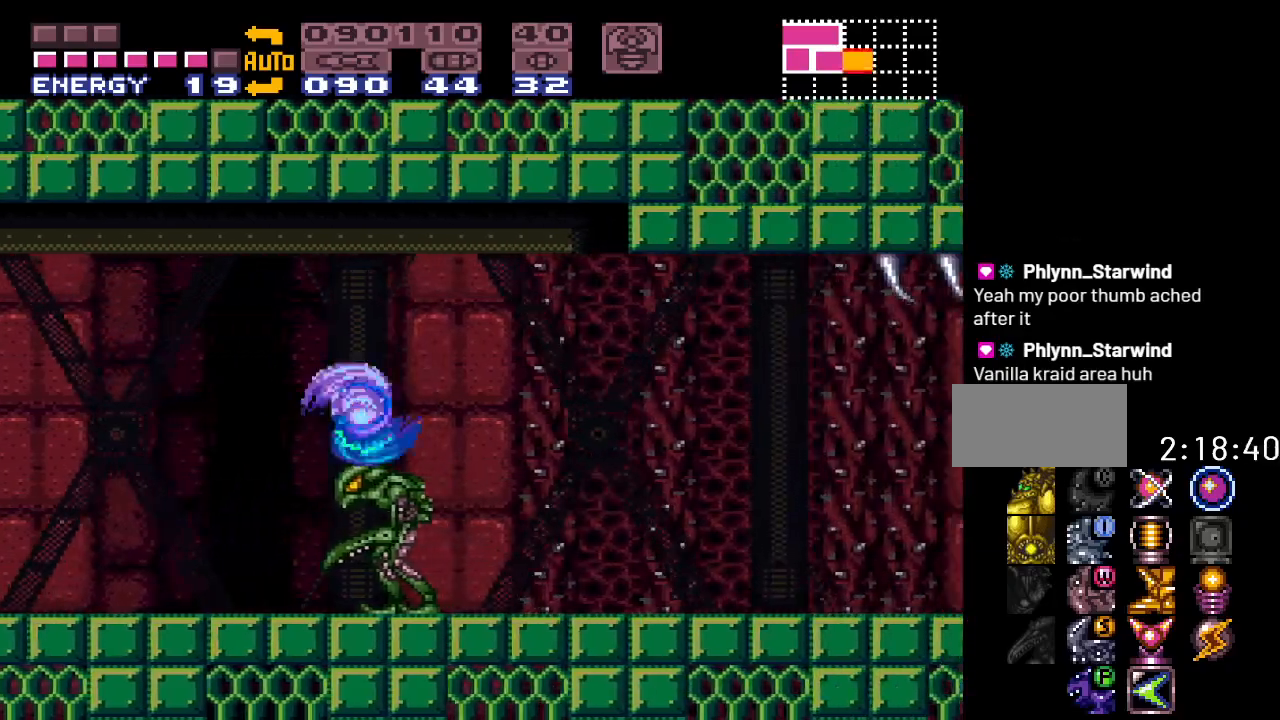
{"buttons": ["Y", "DPAD_LEFT"], "events": [[150, "DPAD_RIGHT", "up"], [217, "DPAD_LEFT", "down"]]}
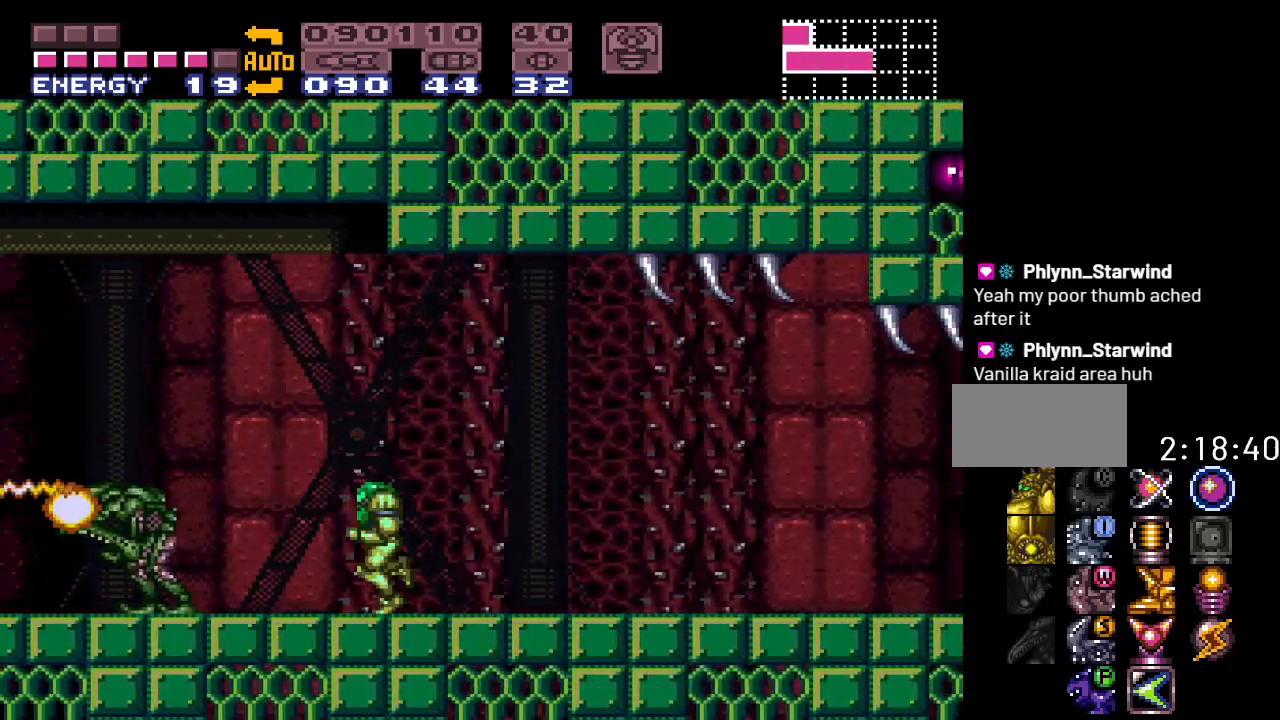
{"buttons": ["Y"], "events": [[233, "B", "down"], [367, "B", "up"], [450, "DPAD_LEFT", "up"]]}
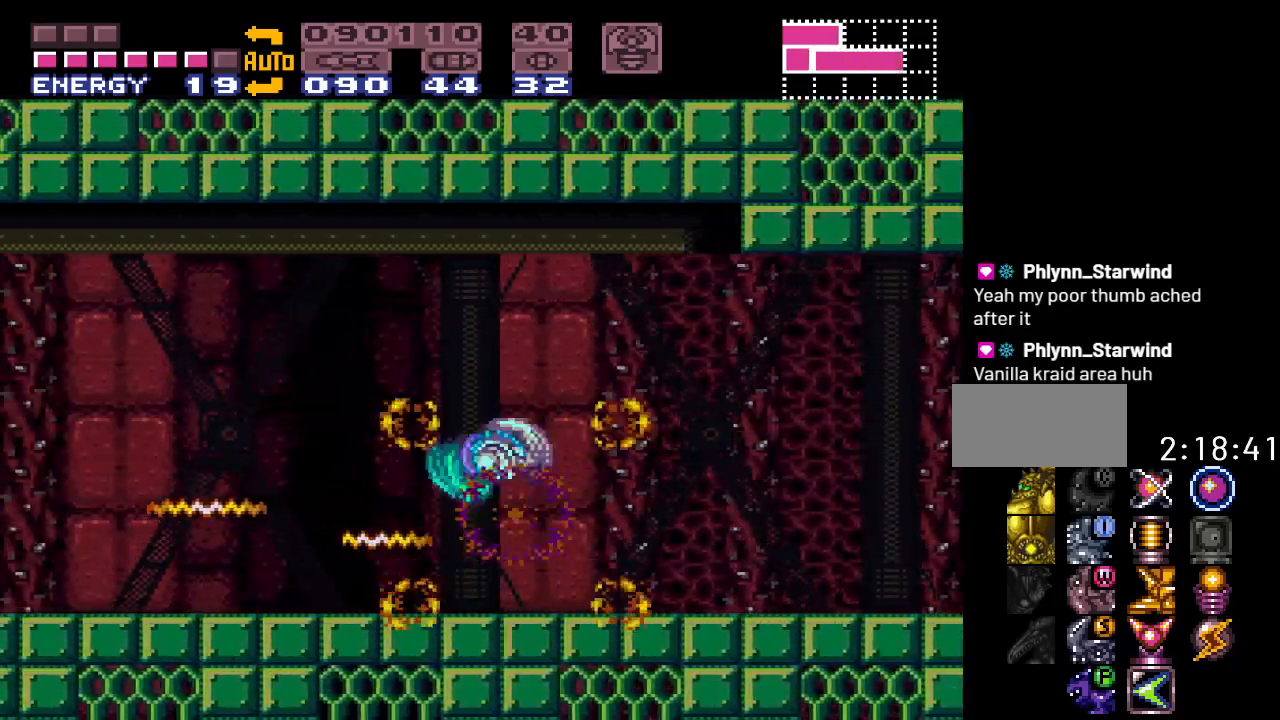
{"buttons": ["Y", "DPAD_RIGHT"], "events": [[50, "DPAD_RIGHT", "down"]]}
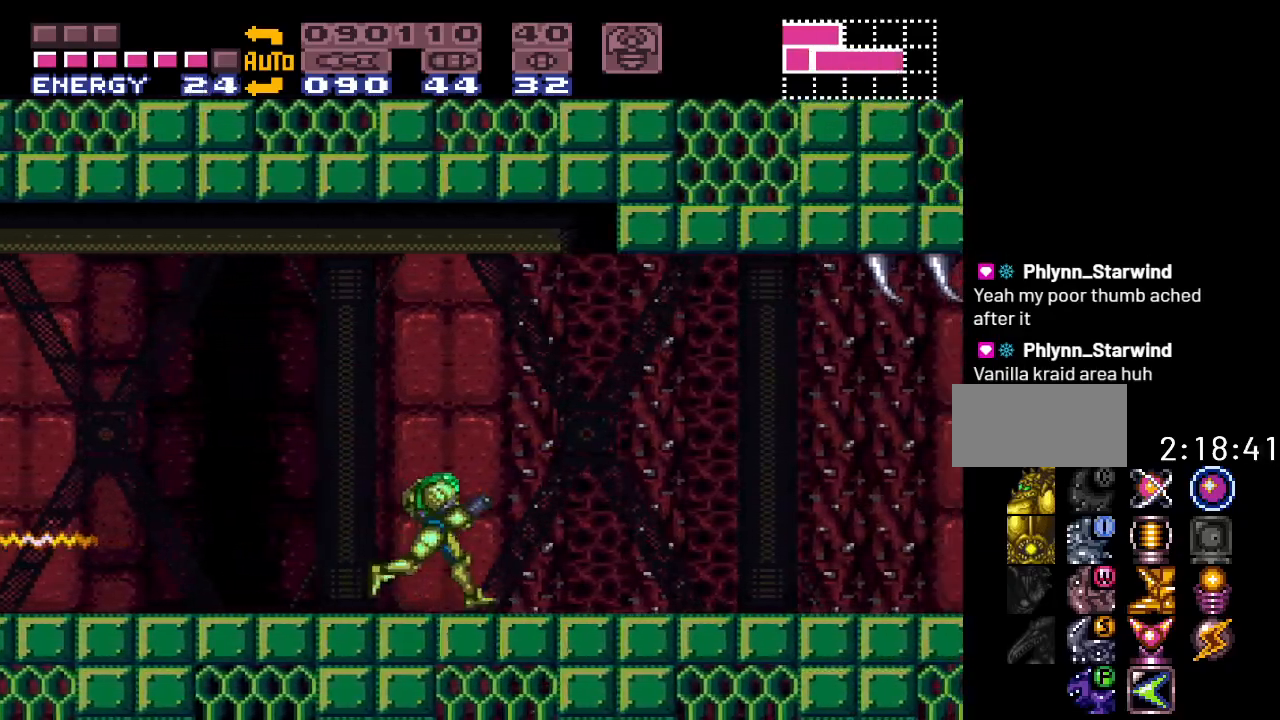
{"buttons": ["Y", "DPAD_RIGHT"], "events": []}
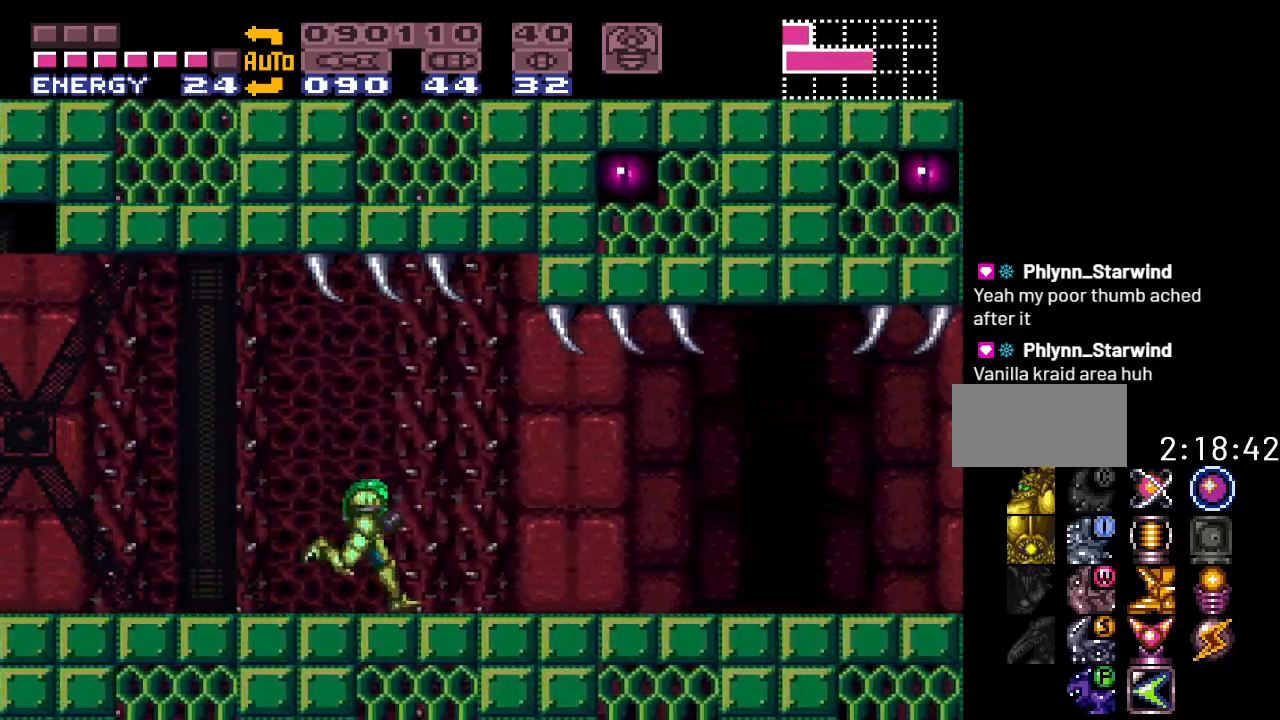
{"buttons": ["Y", "DPAD_RIGHT"], "events": []}
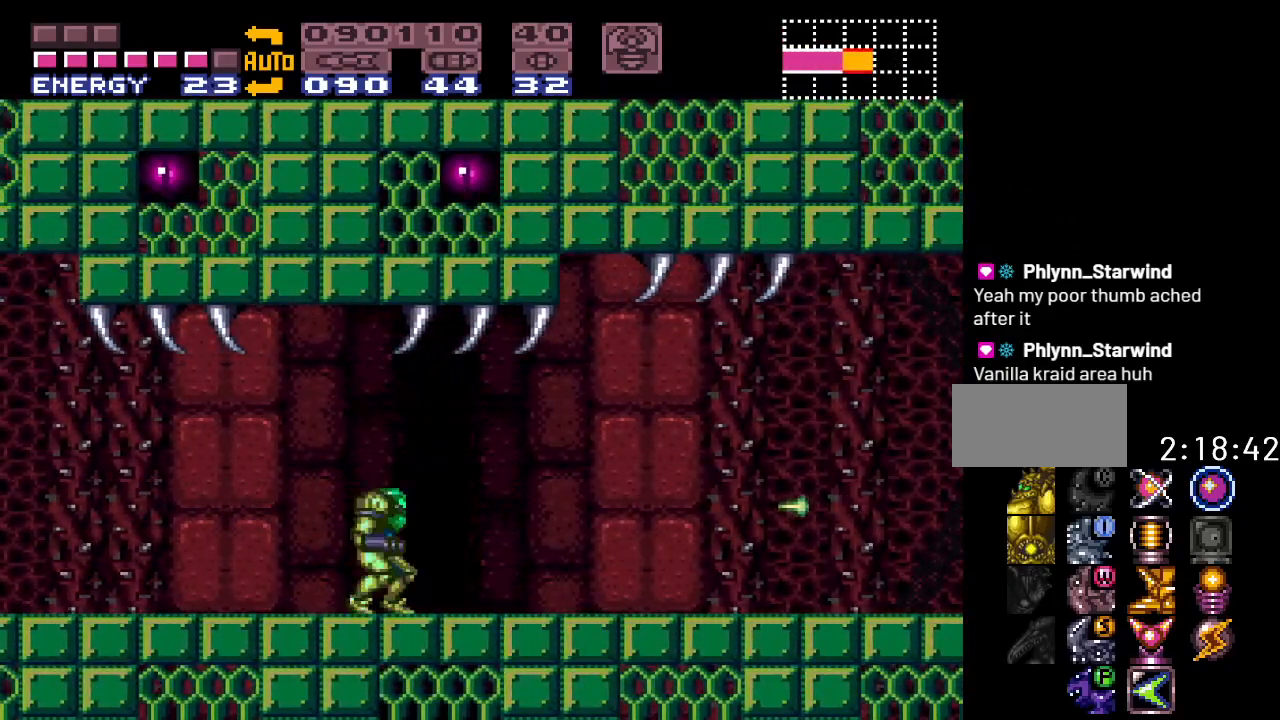
{"buttons": ["Y", "DPAD_RIGHT"], "events": []}
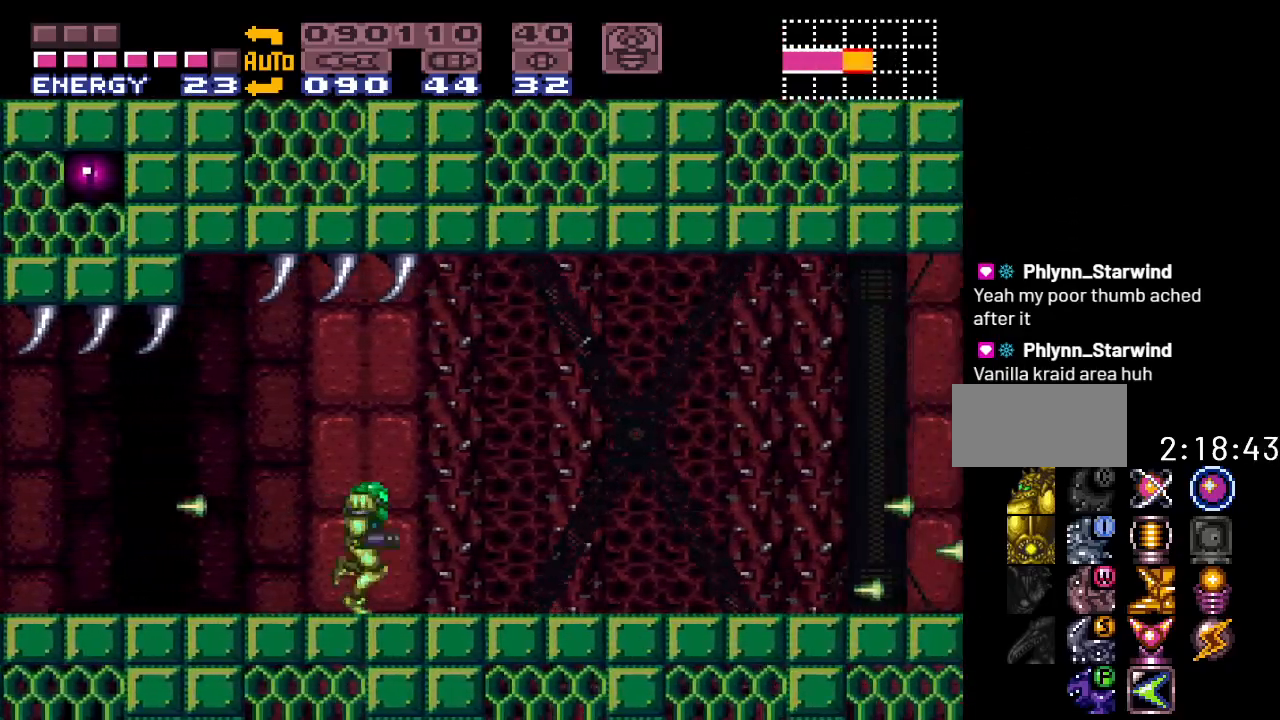
{"buttons": ["A", "DPAD_RIGHT"], "events": [[17, "Y", "up"], [117, "A", "down"], [233, "A", "up"], [400, "A", "down"]]}
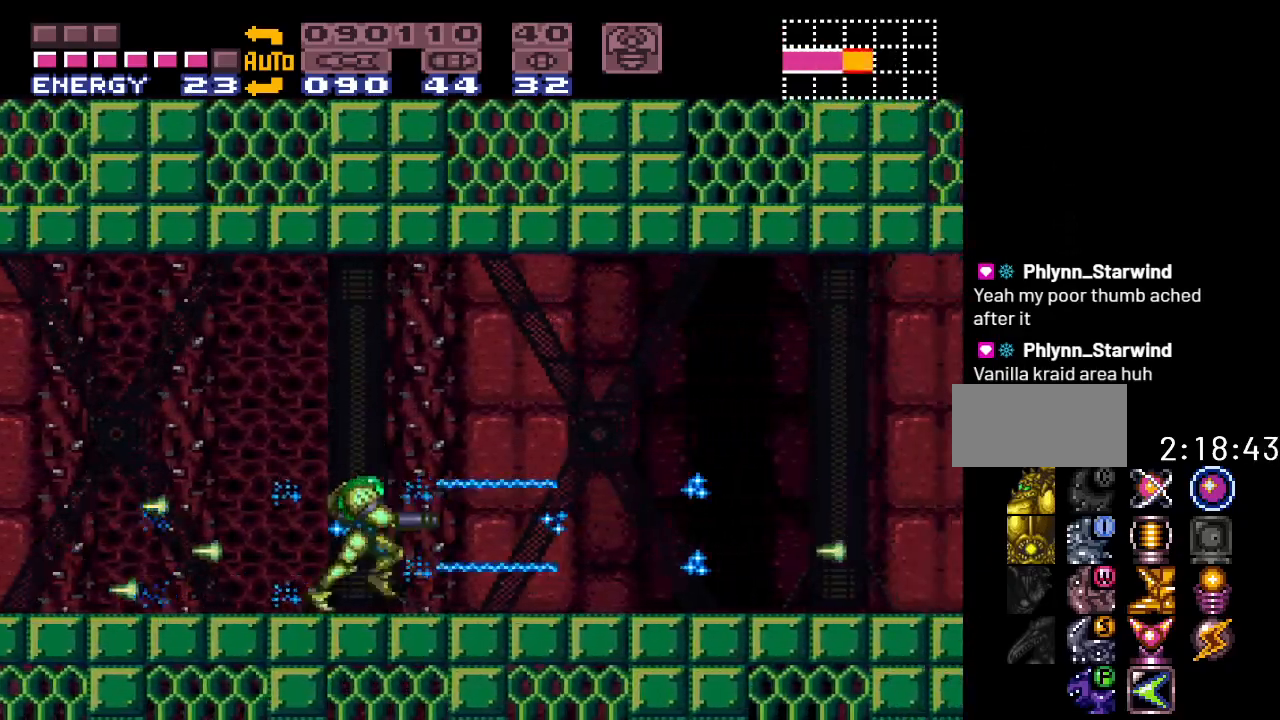
{"buttons": ["DPAD_RIGHT"], "events": [[17, "A", "up"], [217, "A", "down"], [333, "A", "up"]]}
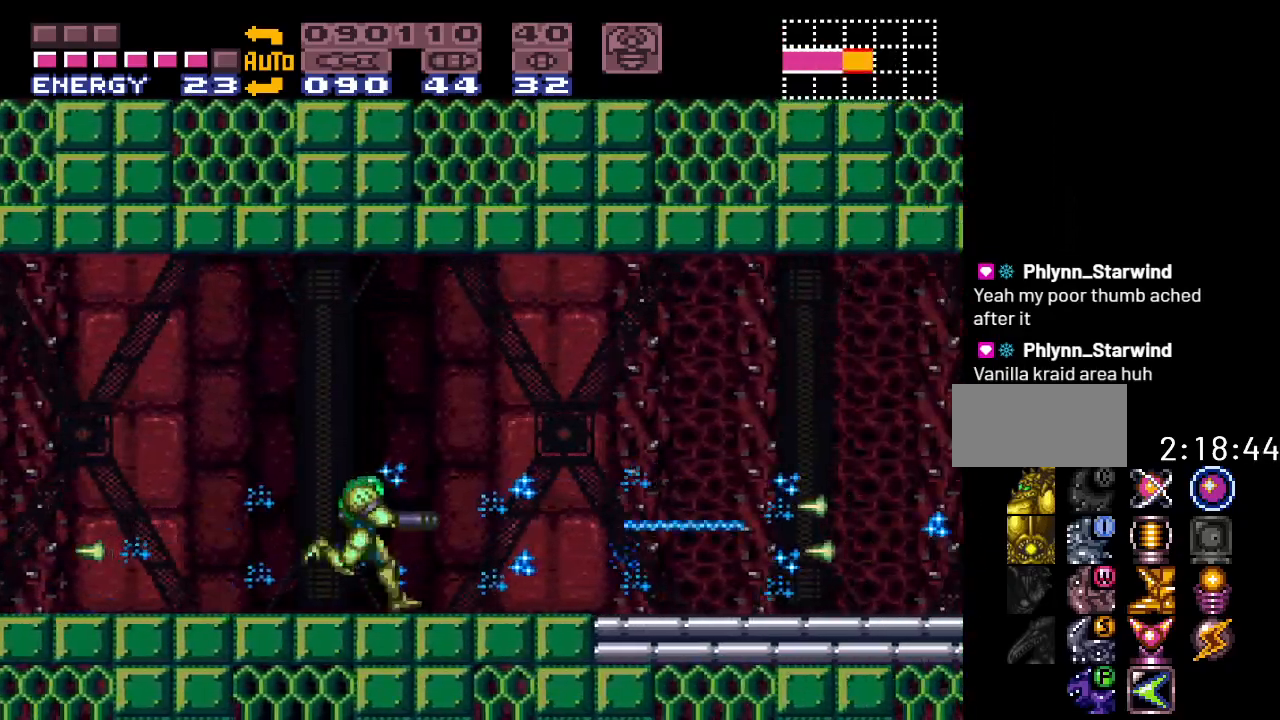
{"buttons": ["DPAD_RIGHT"], "events": [[50, "A", "down"], [183, "A", "up"], [333, "A", "down"], [467, "A", "up"]]}
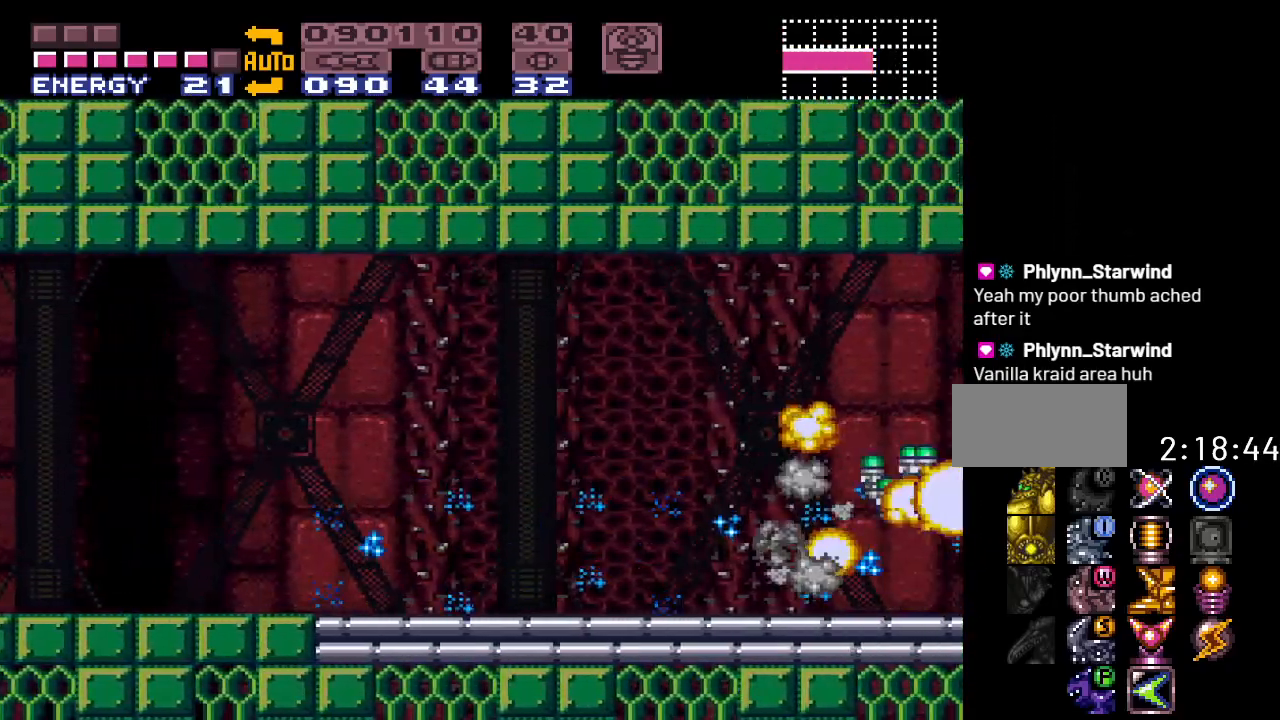
{"buttons": ["Y", "DPAD_RIGHT"], "events": [[117, "DPAD_RIGHT", "up"], [167, "DPAD_RIGHT", "down"], [267, "Y", "down"]]}
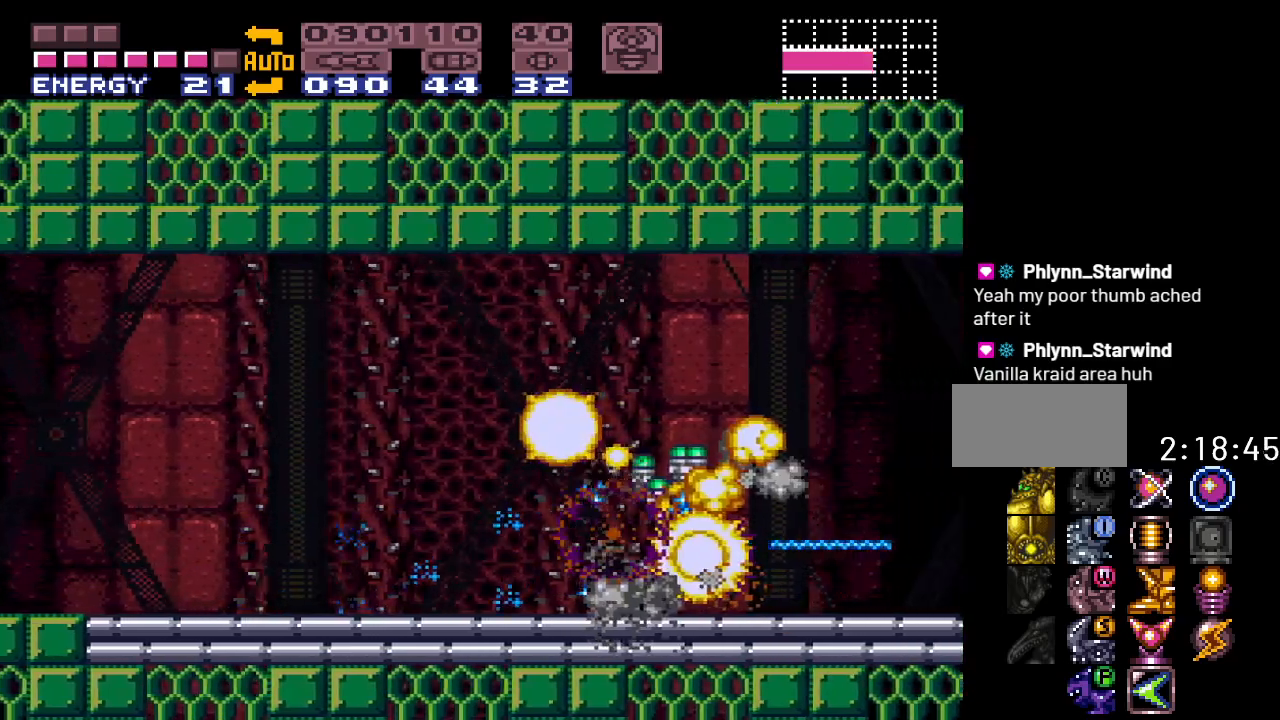
{"buttons": ["Y", "DPAD_LEFT"], "events": [[267, "B", "down"], [333, "DPAD_RIGHT", "up"], [400, "B", "up"], [450, "DPAD_LEFT", "down"]]}
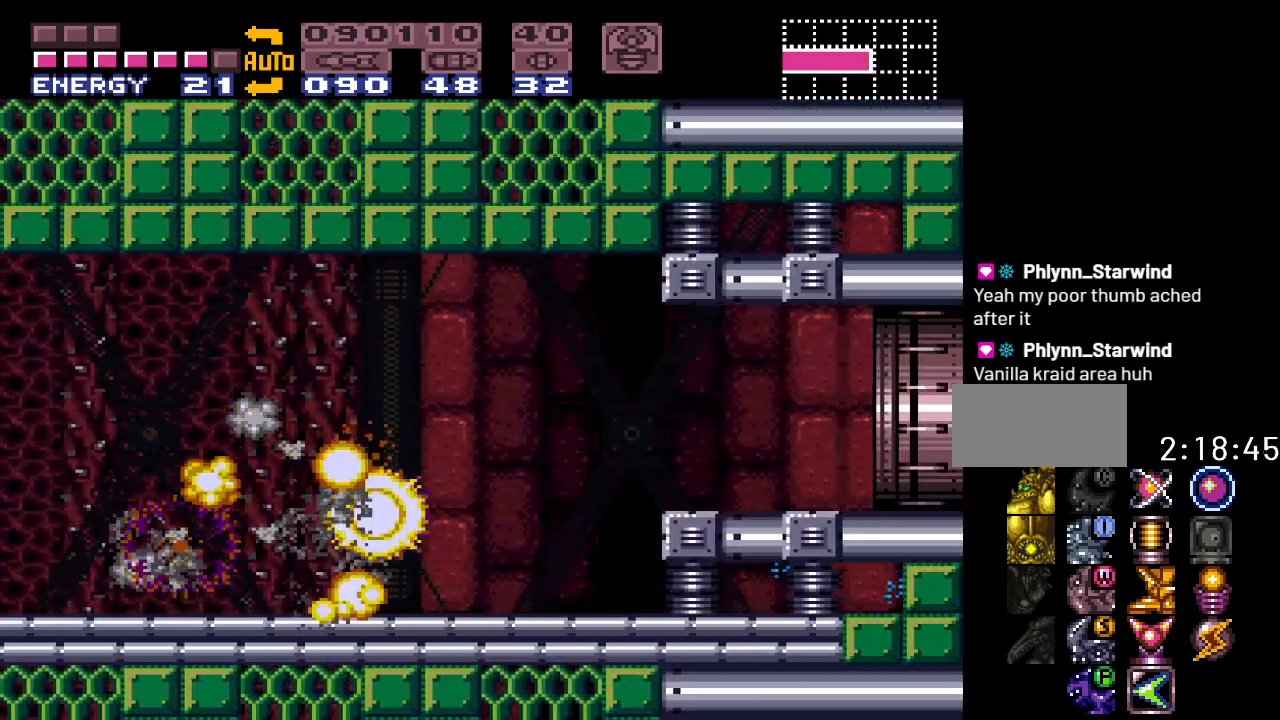
{"buttons": ["Y", "DPAD_RIGHT"], "events": [[117, "DPAD_LEFT", "up"], [183, "DPAD_RIGHT", "down"]]}
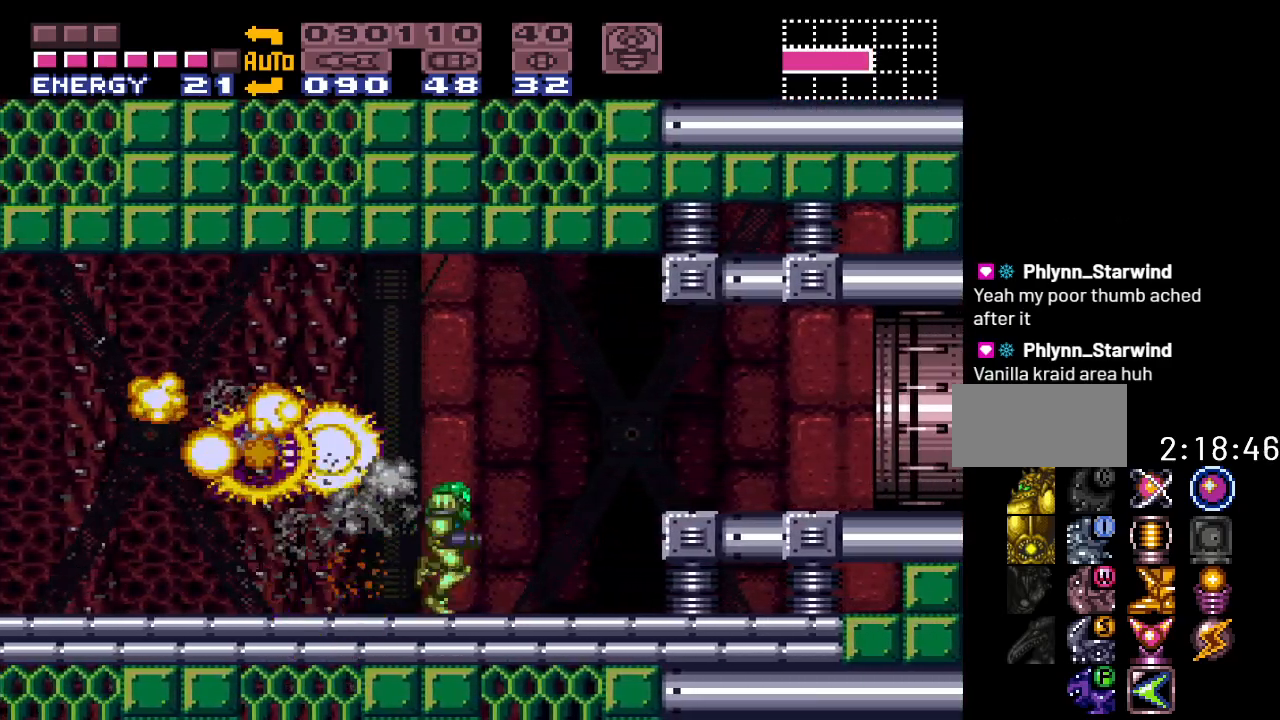
{"buttons": ["Y", "DPAD_RIGHT"], "events": [[183, "B", "down"], [300, "B", "up"]]}
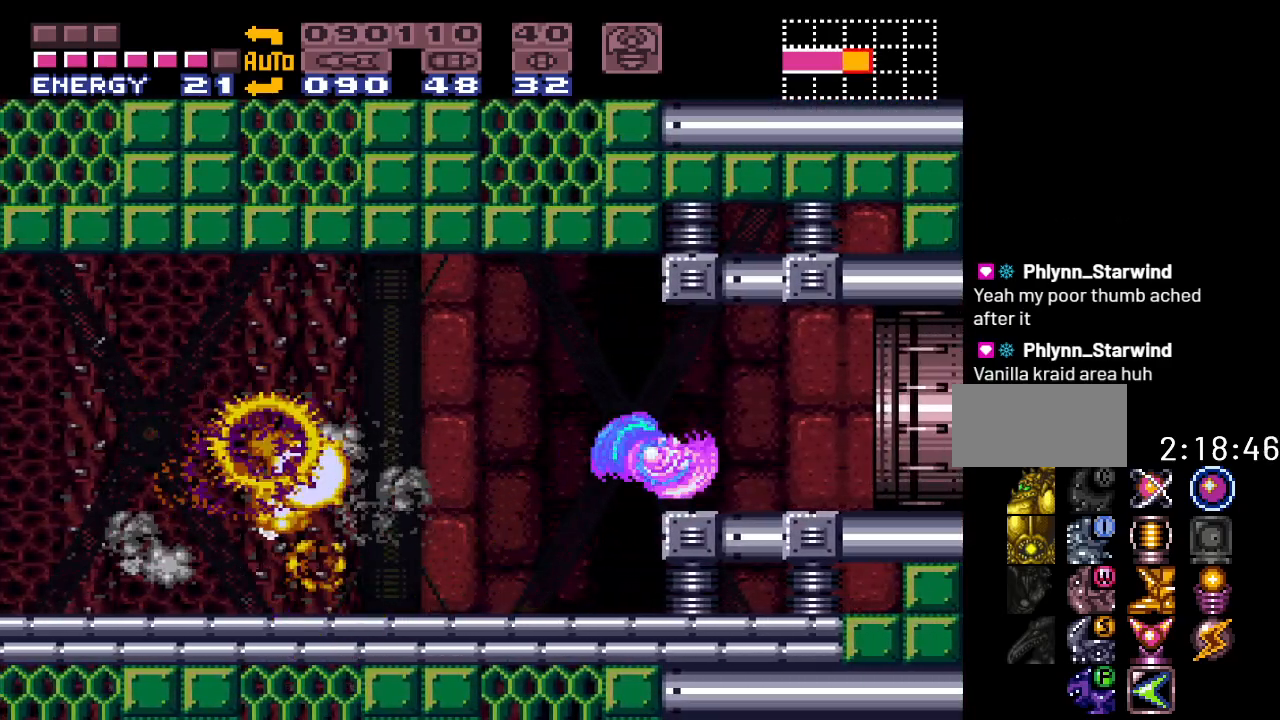
{"buttons": ["Y", "DPAD_RIGHT"], "events": []}
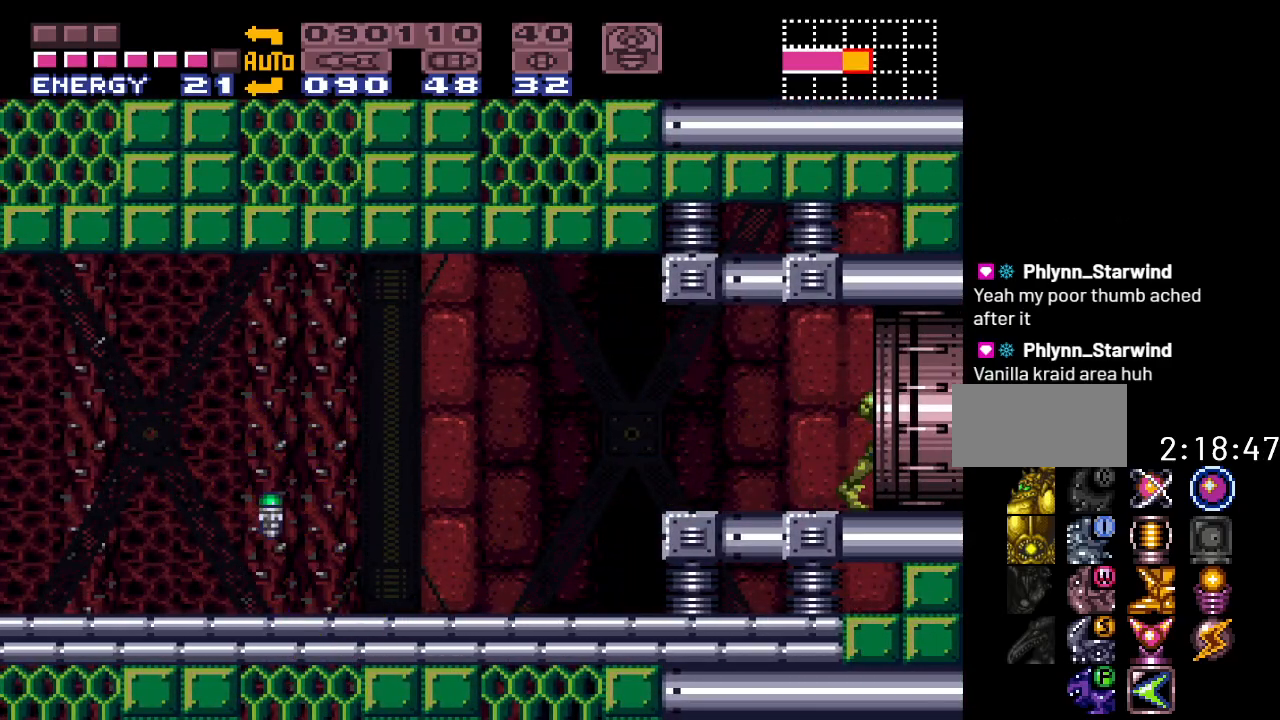
{"buttons": ["Y", "DPAD_RIGHT"], "events": []}
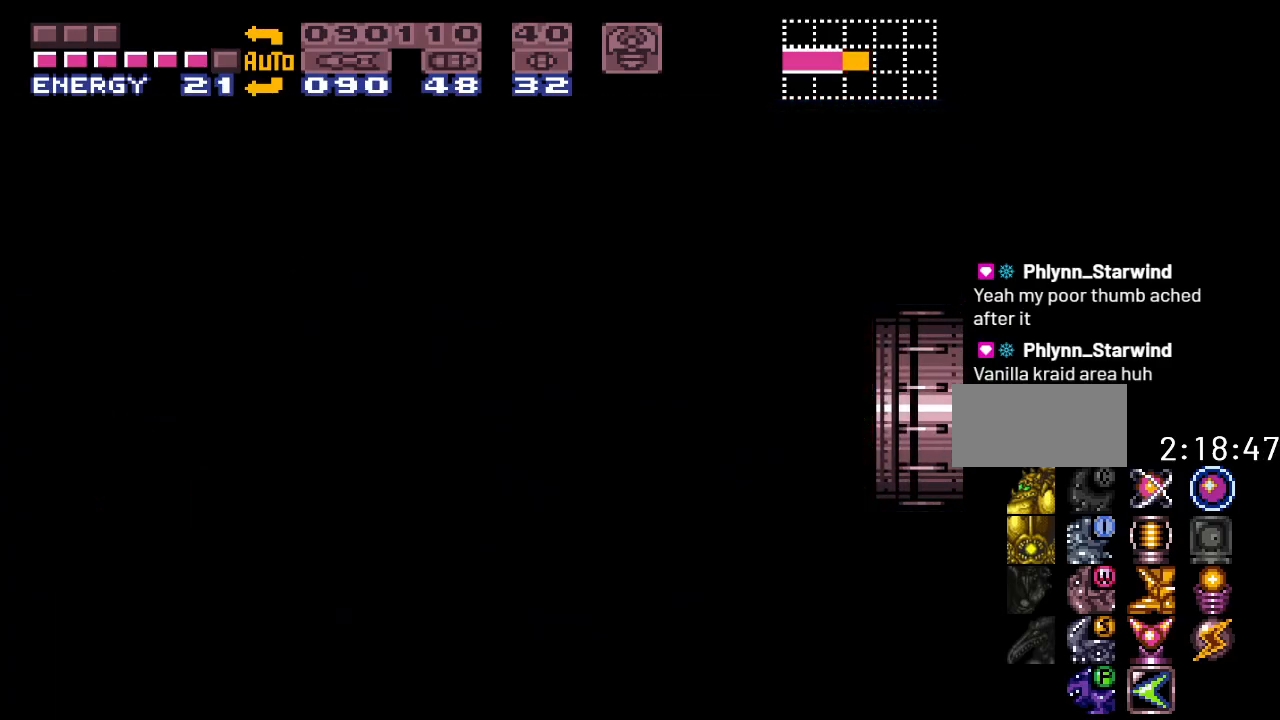
{"buttons": ["Y", "DPAD_RIGHT"], "events": []}
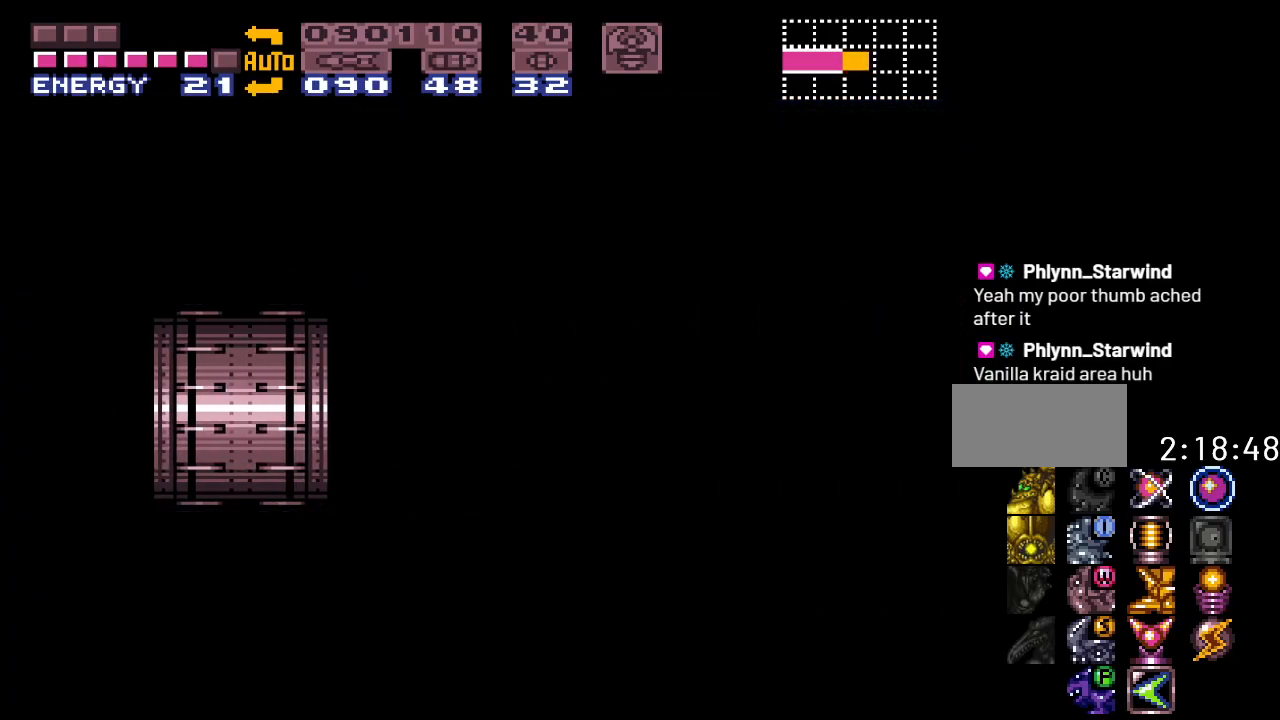
{"buttons": ["Y"], "events": [[117, "Y", "up"], [150, "DPAD_RIGHT", "up"], [450, "Y", "down"]]}
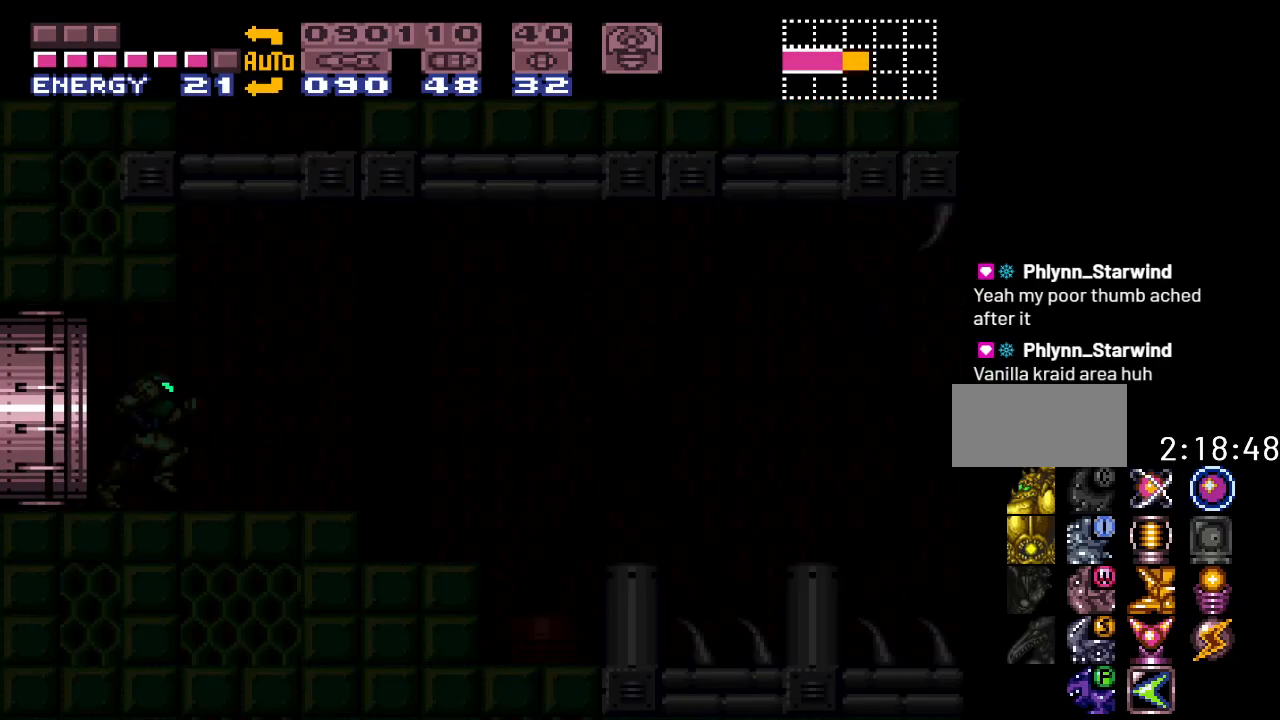
{"buttons": ["Y"], "events": [[83, "DPAD_LEFT", "down"], [467, "DPAD_LEFT", "up"]]}
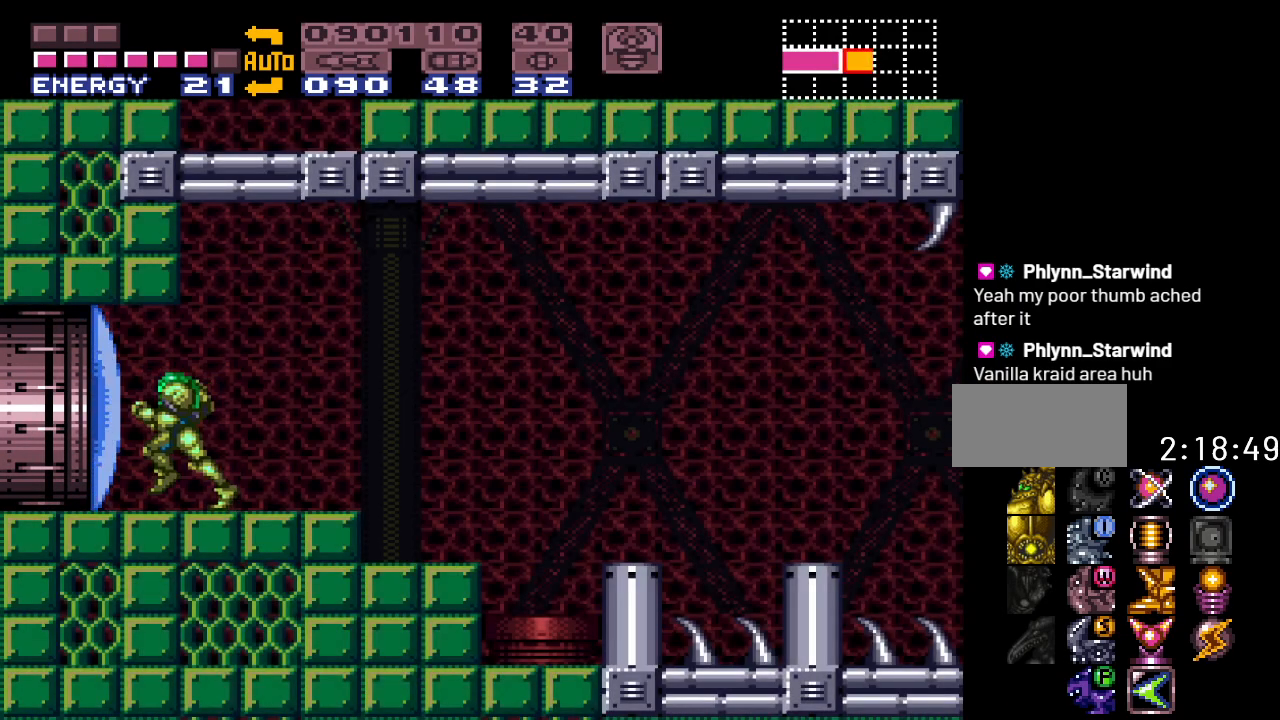
{"buttons": ["B", "Y", "DPAD_RIGHT"], "events": [[83, "DPAD_RIGHT", "down"], [450, "B", "down"]]}
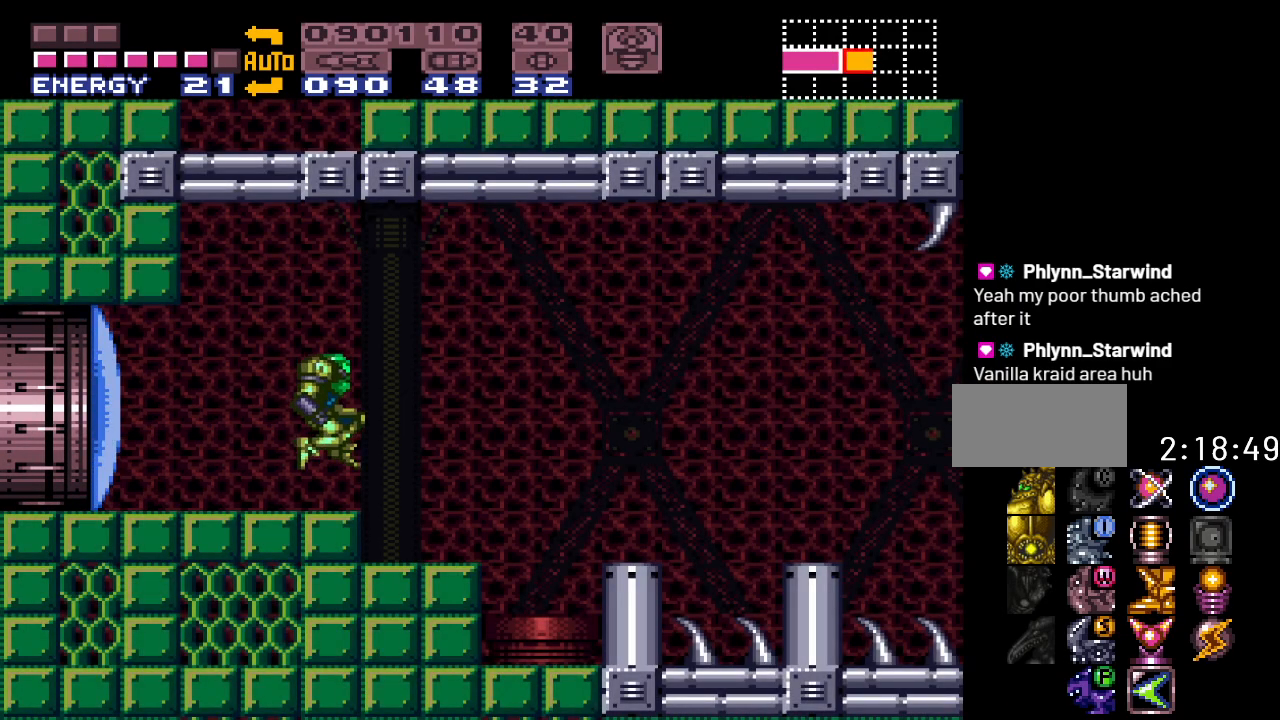
{"buttons": ["Y", "DPAD_RIGHT"], "events": [[83, "B", "up"]]}
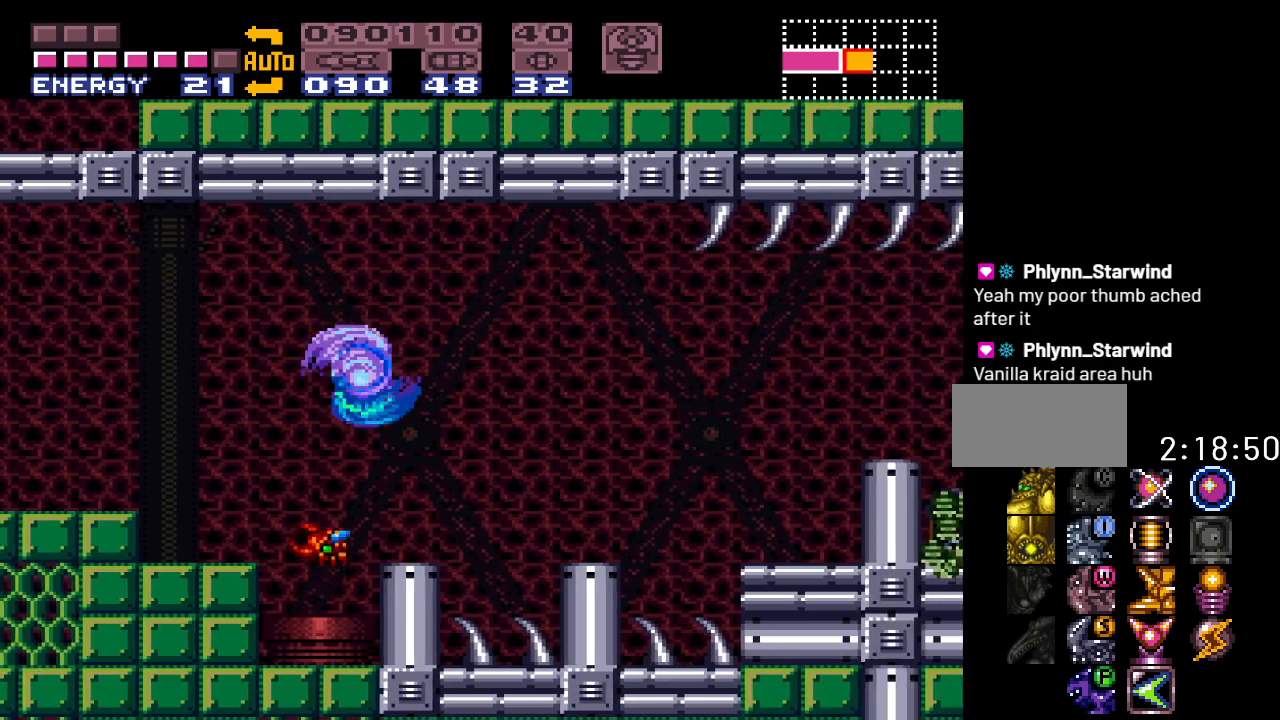
{"buttons": ["Y", "DPAD_RIGHT"], "events": [[50, "B", "down"], [133, "B", "up"]]}
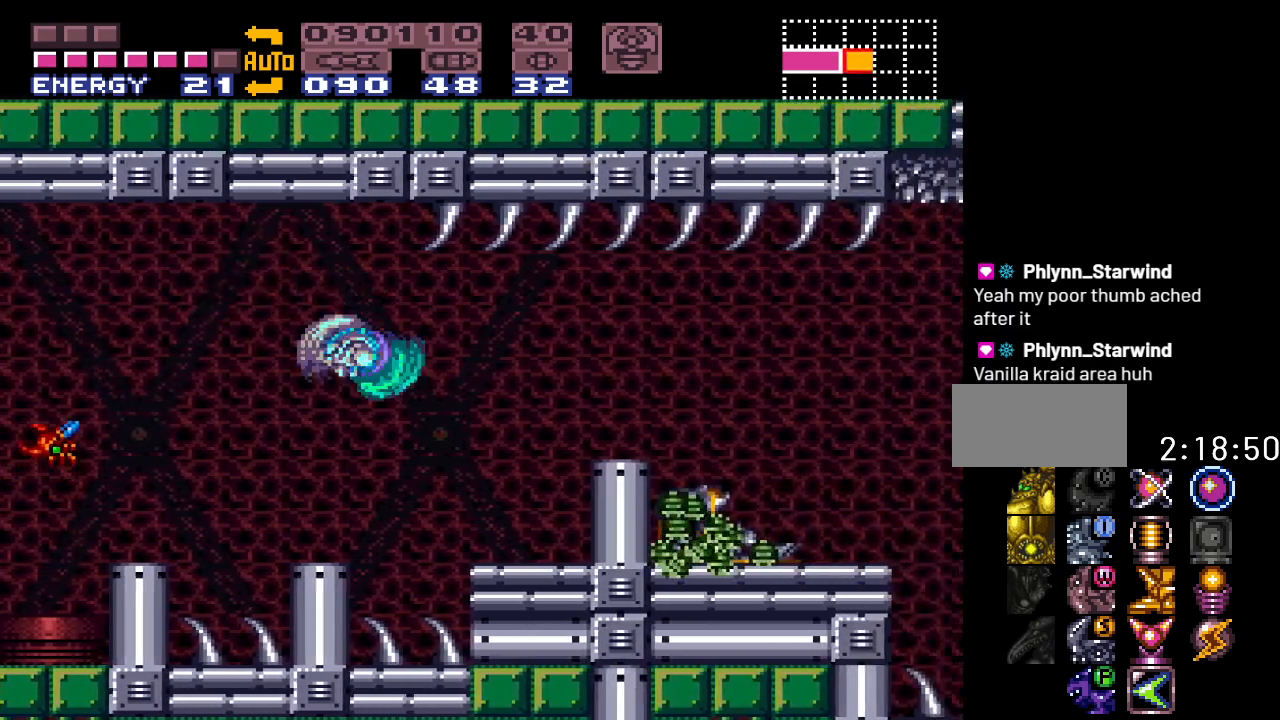
{"buttons": ["B", "Y", "R1", "DPAD_RIGHT"], "events": [[117, "DPAD_RIGHT", "up"], [150, "B", "down"], [167, "DPAD_LEFT", "down"], [267, "DPAD_LEFT", "up"], [267, "R1", "down"], [367, "DPAD_RIGHT", "down"]]}
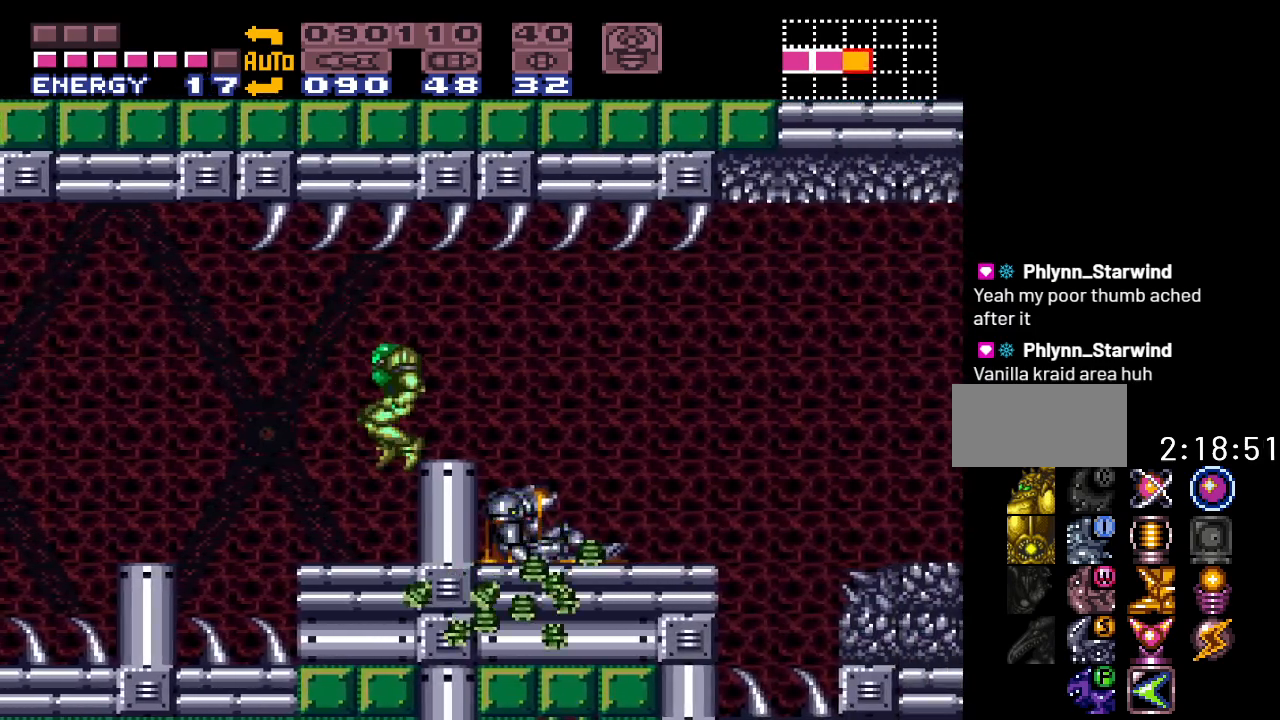
{"buttons": ["B", "Y", "DPAD_RIGHT"], "events": [[300, "B", "up"], [300, "R1", "up"], [450, "B", "down"]]}
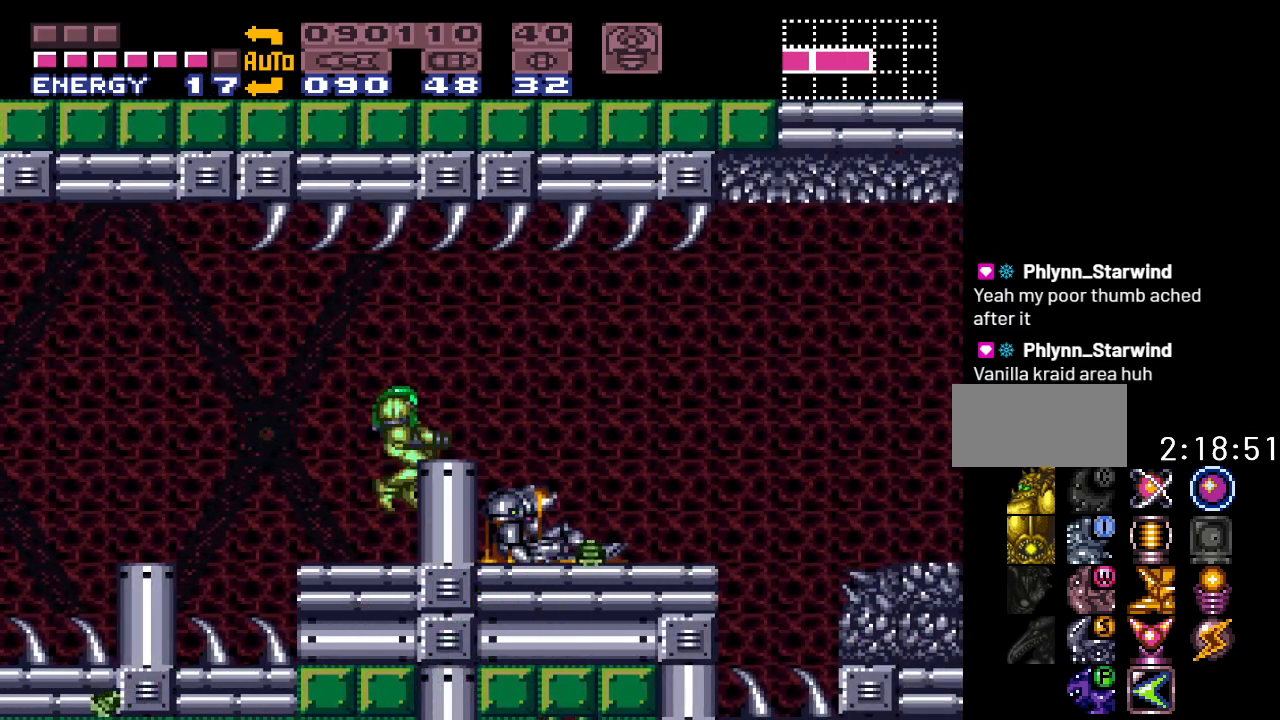
{"buttons": ["DPAD_RIGHT", "SELECT"], "events": [[167, "B", "up"], [333, "Y", "up"], [483, "SELECT", "down"]]}
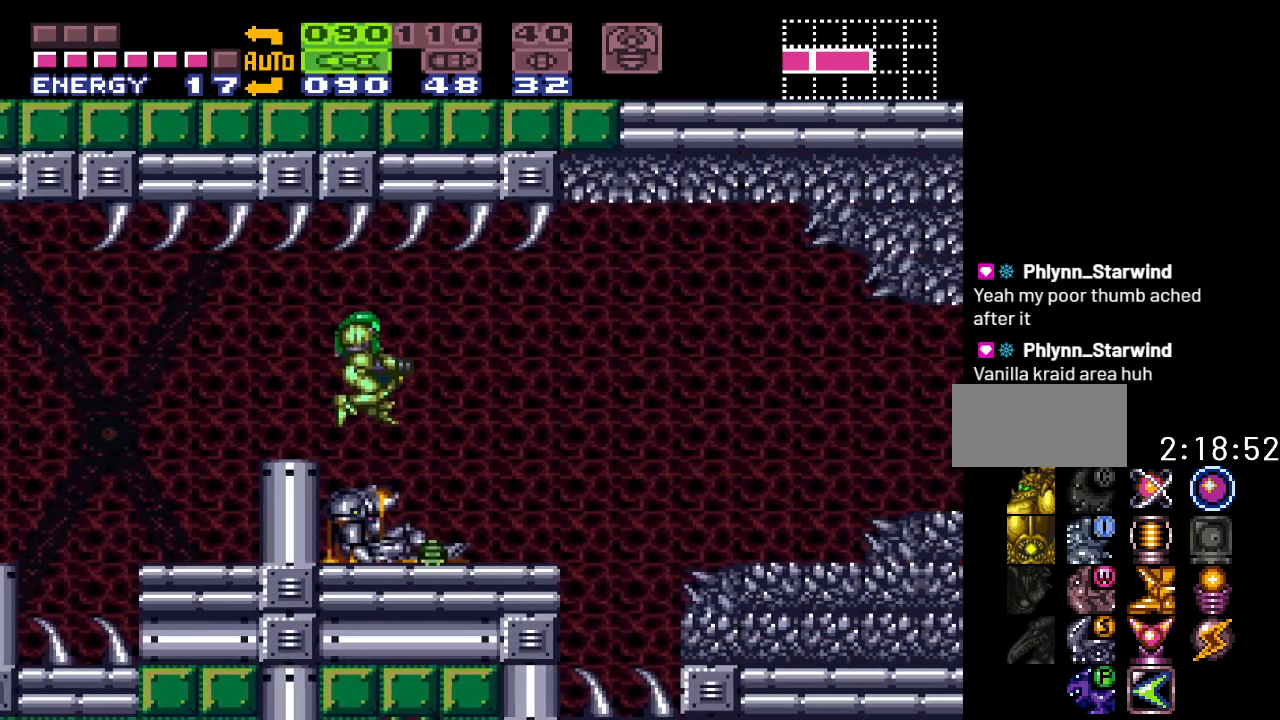
{"buttons": ["Y", "DPAD_RIGHT"], "events": [[83, "SELECT", "up"], [183, "SELECT", "down"], [250, "SELECT", "up"], [400, "Y", "down"]]}